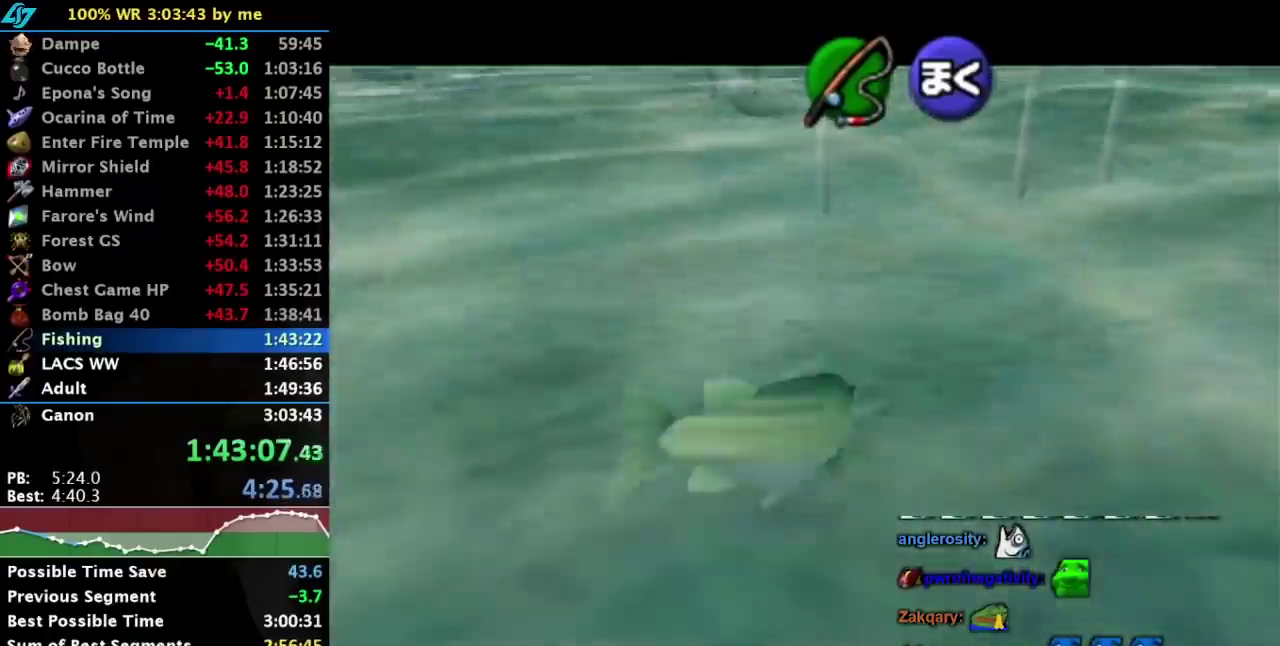
Gameplay with a controller (Nintendo layout); each line is a JSON object with the inputs held at the frame after it. "events" lists button and stick changes between this image and that frame as [ms after this image, input, new state], when the widget could be followed in between. Not read: L3 R3 right_stick.
{"buttons": ["A"], "left_stick": "down-left", "events": []}
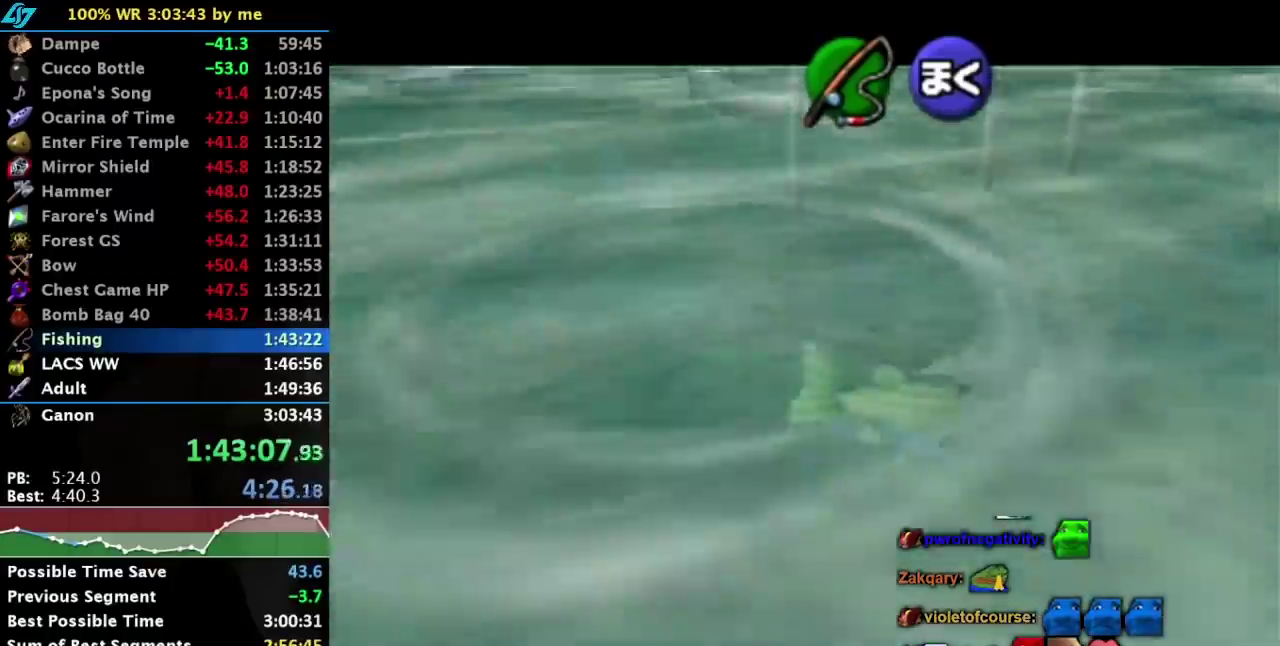
{"buttons": ["A"], "left_stick": "down-left", "events": []}
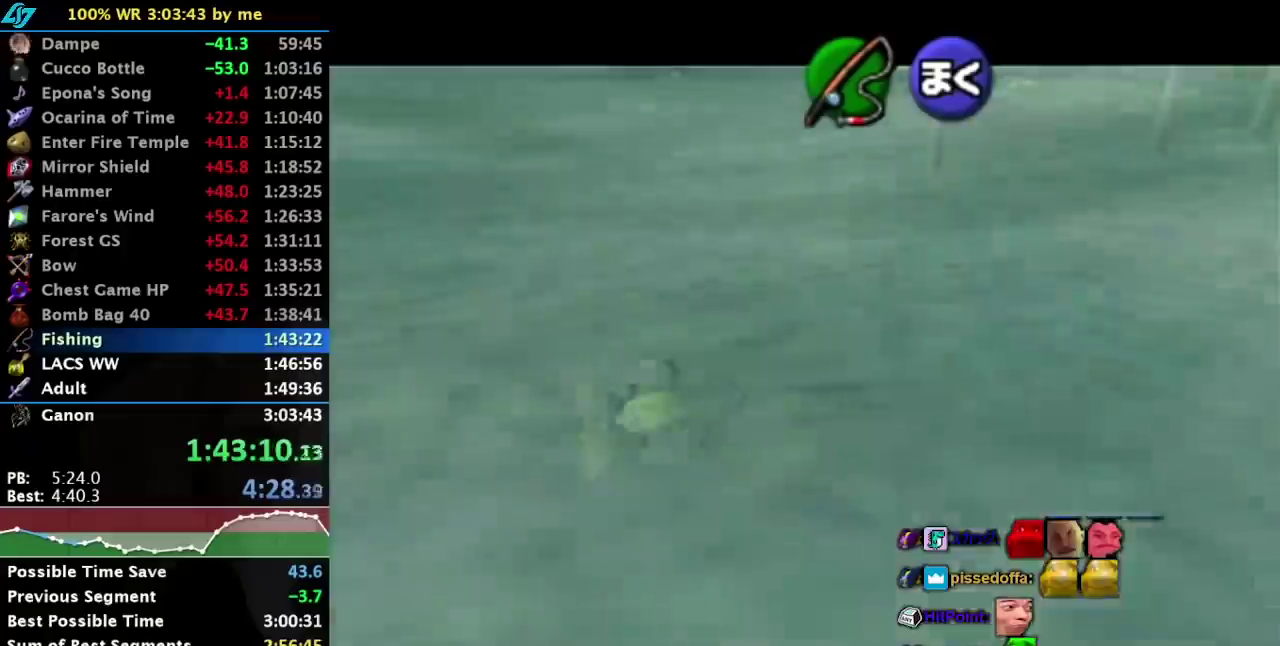
{"buttons": ["A"], "left_stick": "down-left", "events": []}
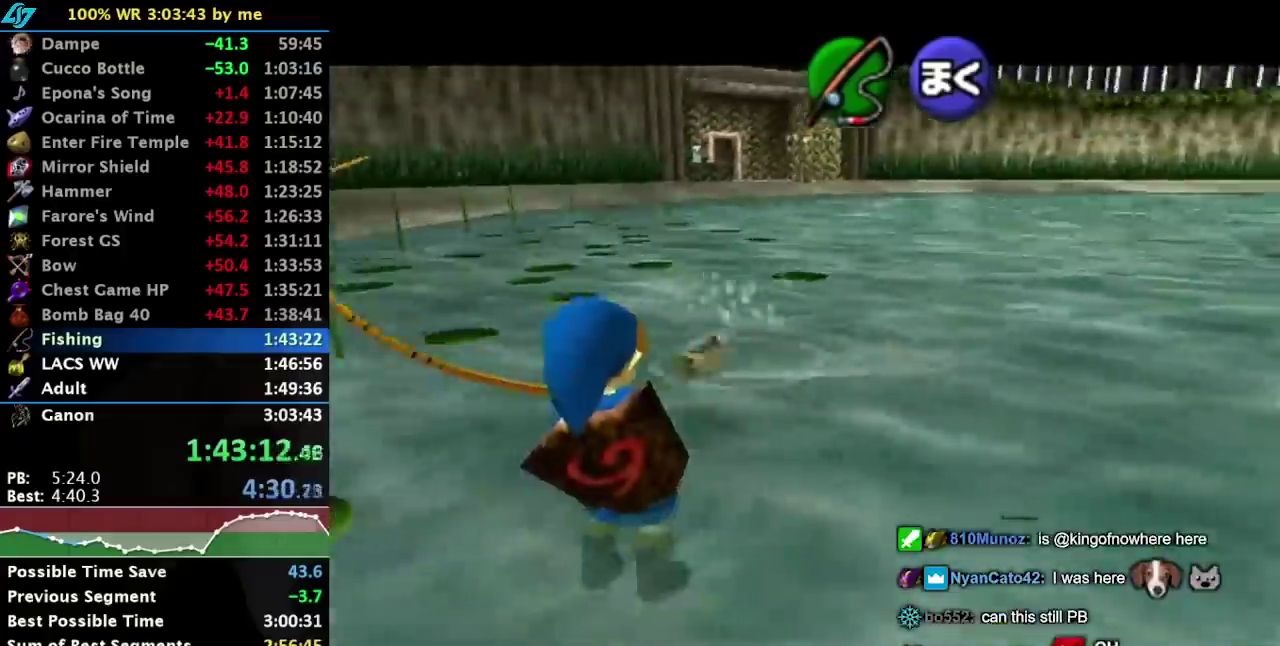
{"buttons": ["A"], "left_stick": "down-left", "events": []}
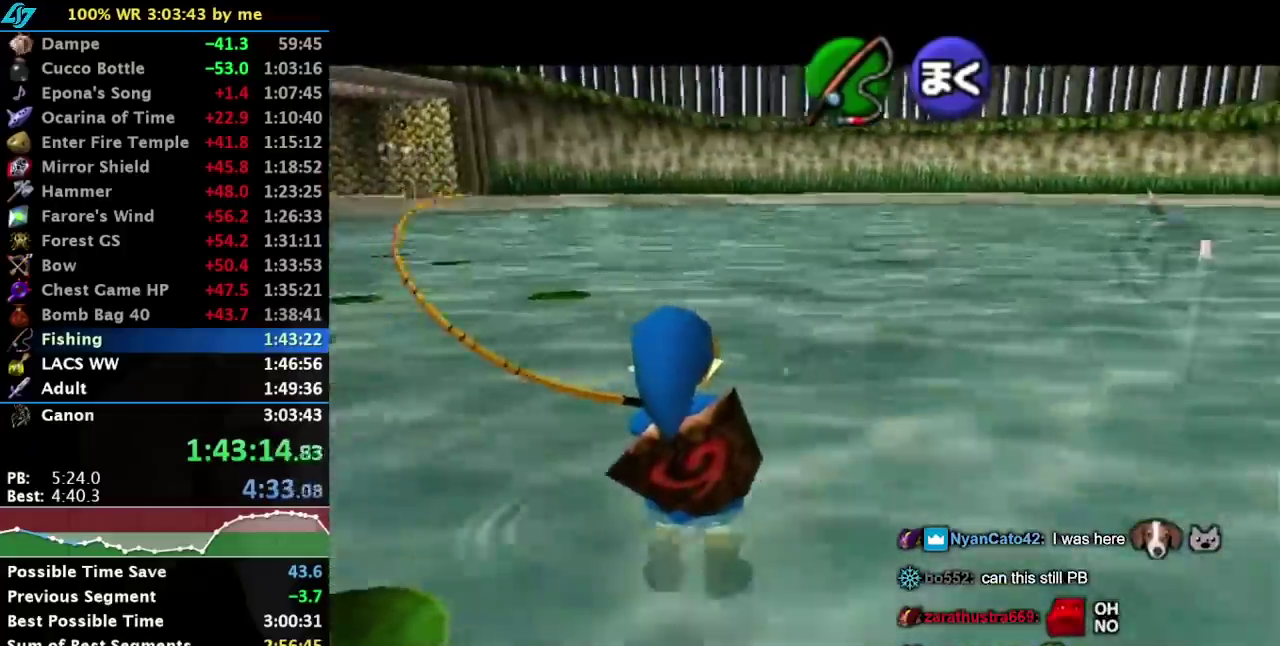
{"buttons": ["A"], "left_stick": "down-left", "events": []}
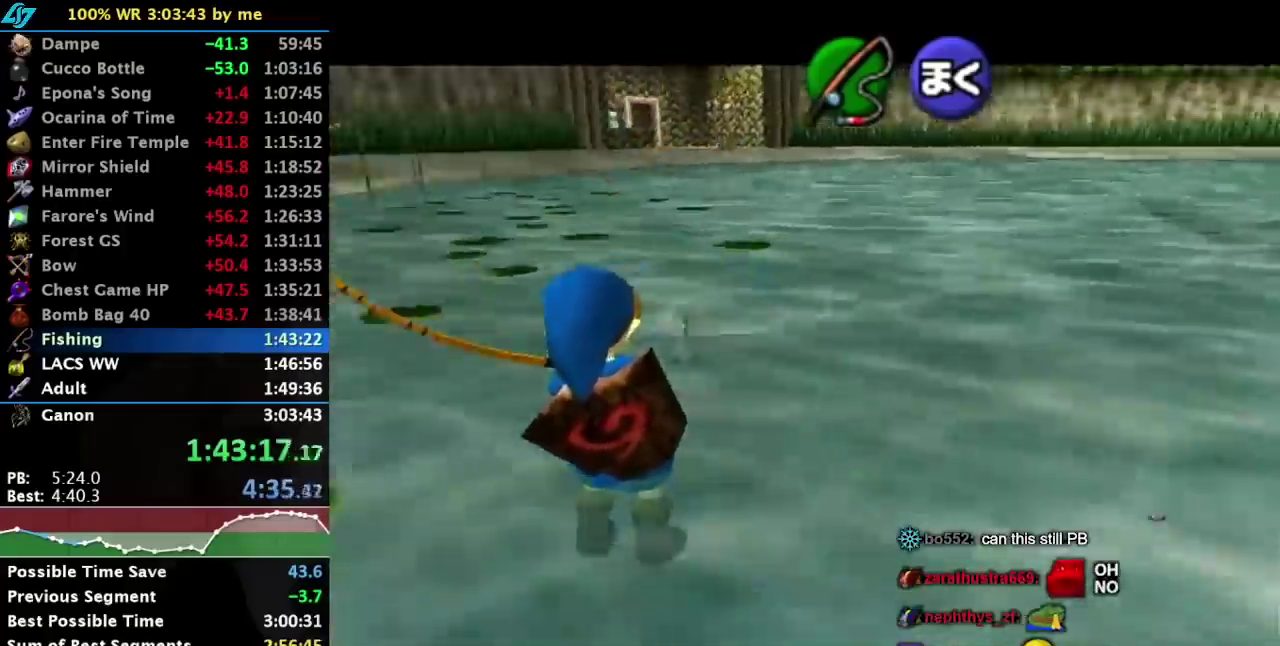
{"buttons": ["A"], "left_stick": "down-left", "events": []}
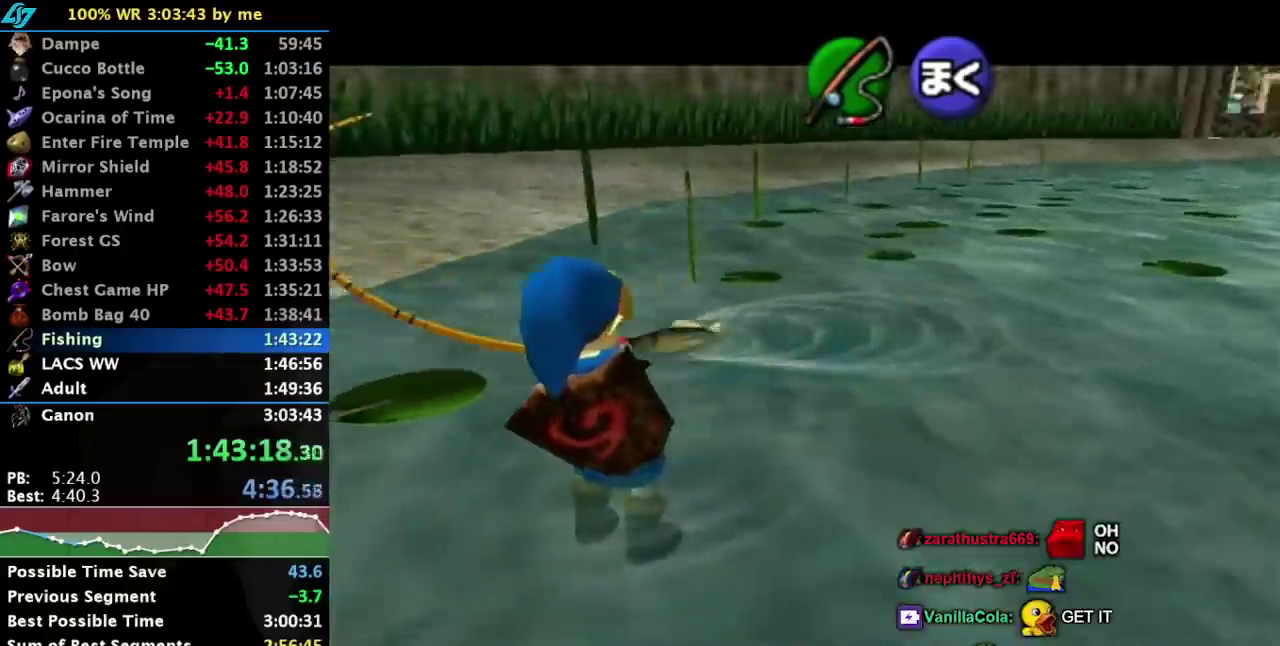
{"buttons": ["A"], "left_stick": "down-left", "events": []}
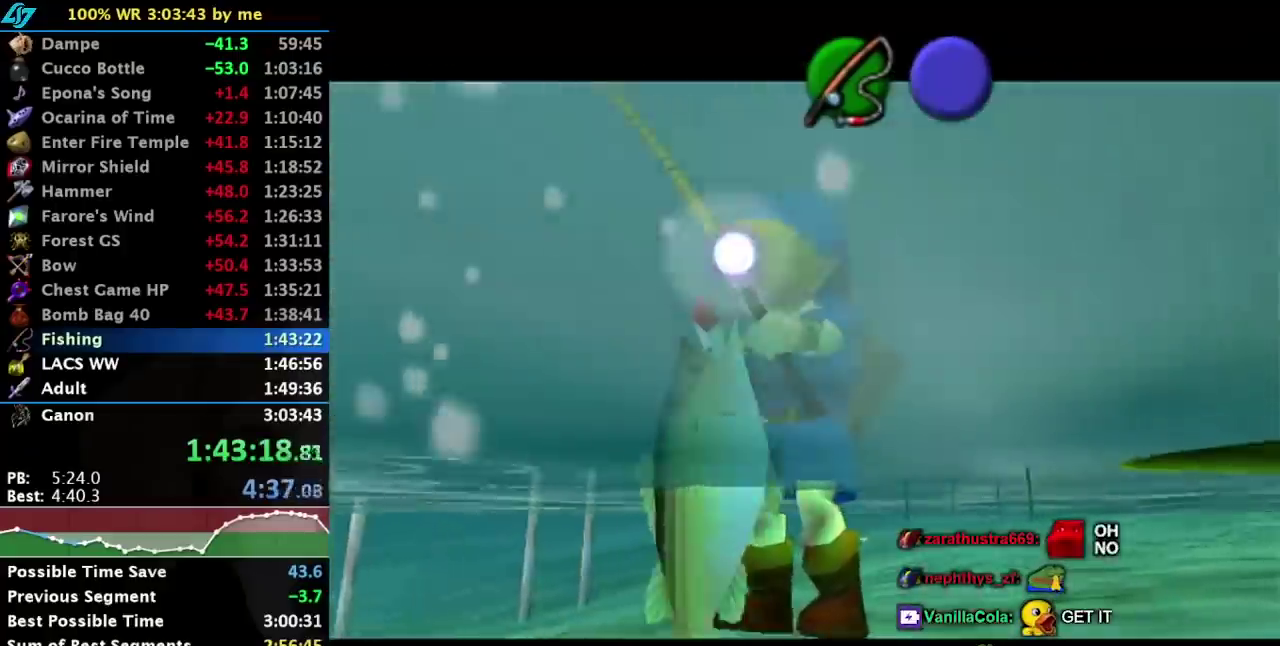
{"buttons": [], "left_stick": "center", "events": [[133, "A", "up"], [167, "left_stick", "center"]]}
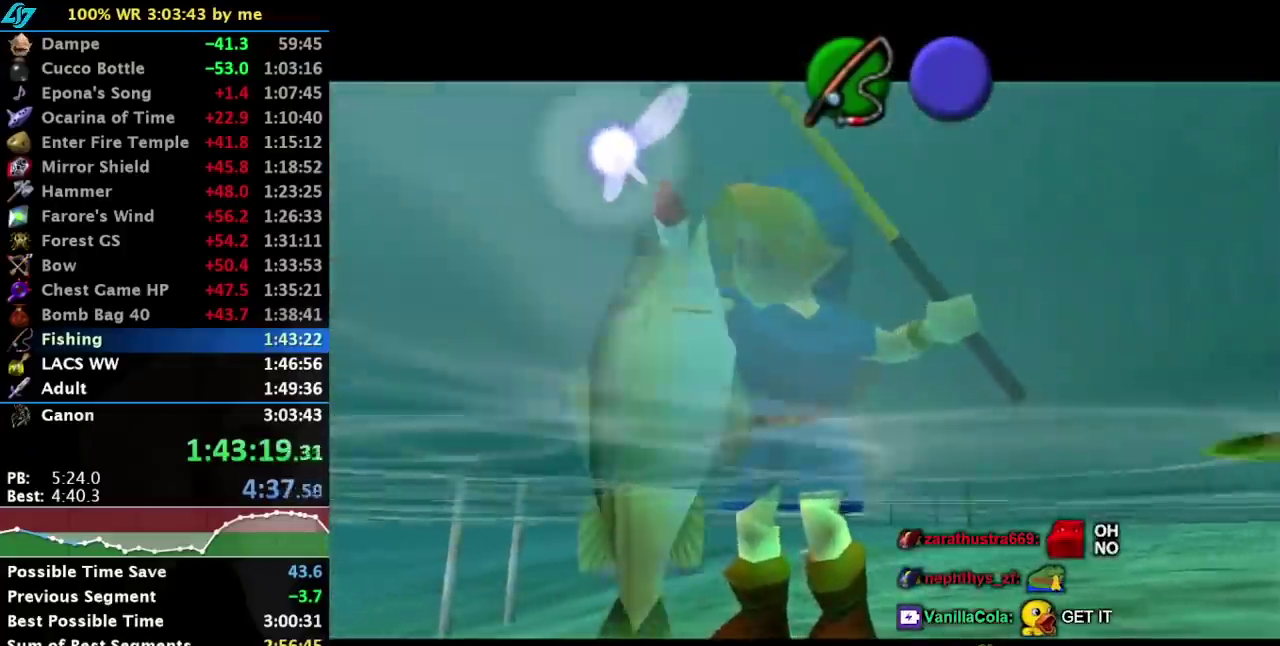
{"buttons": [], "left_stick": "center", "events": []}
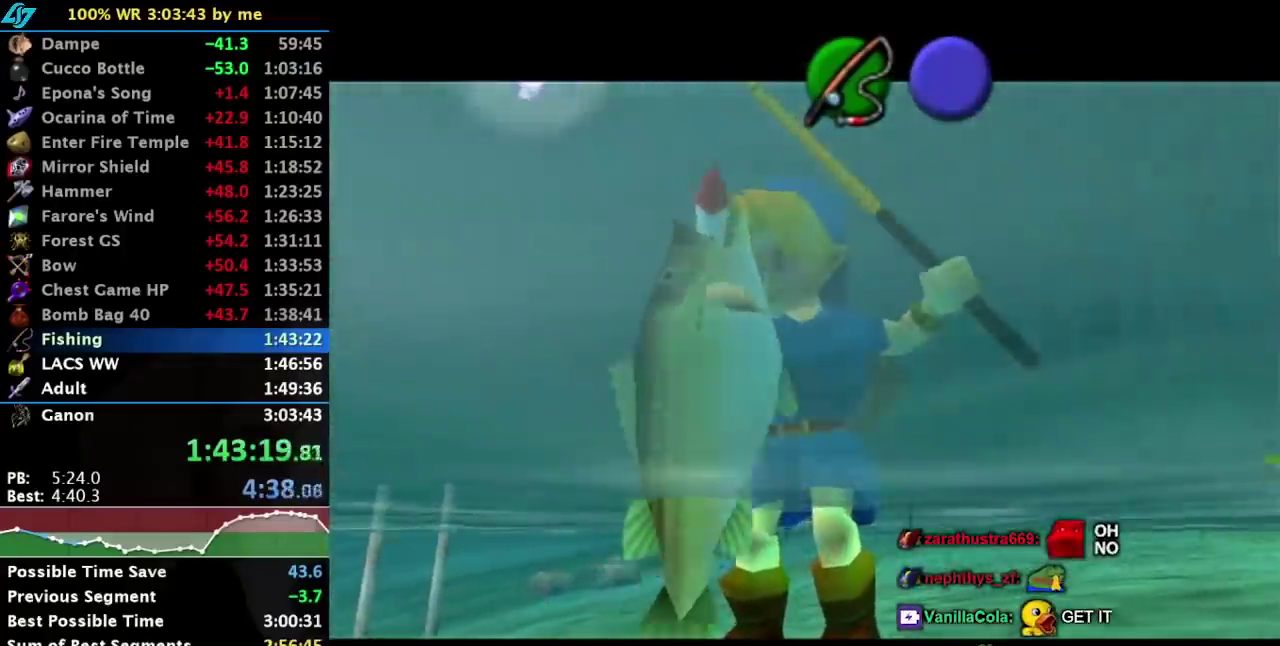
{"buttons": [], "left_stick": "center", "events": []}
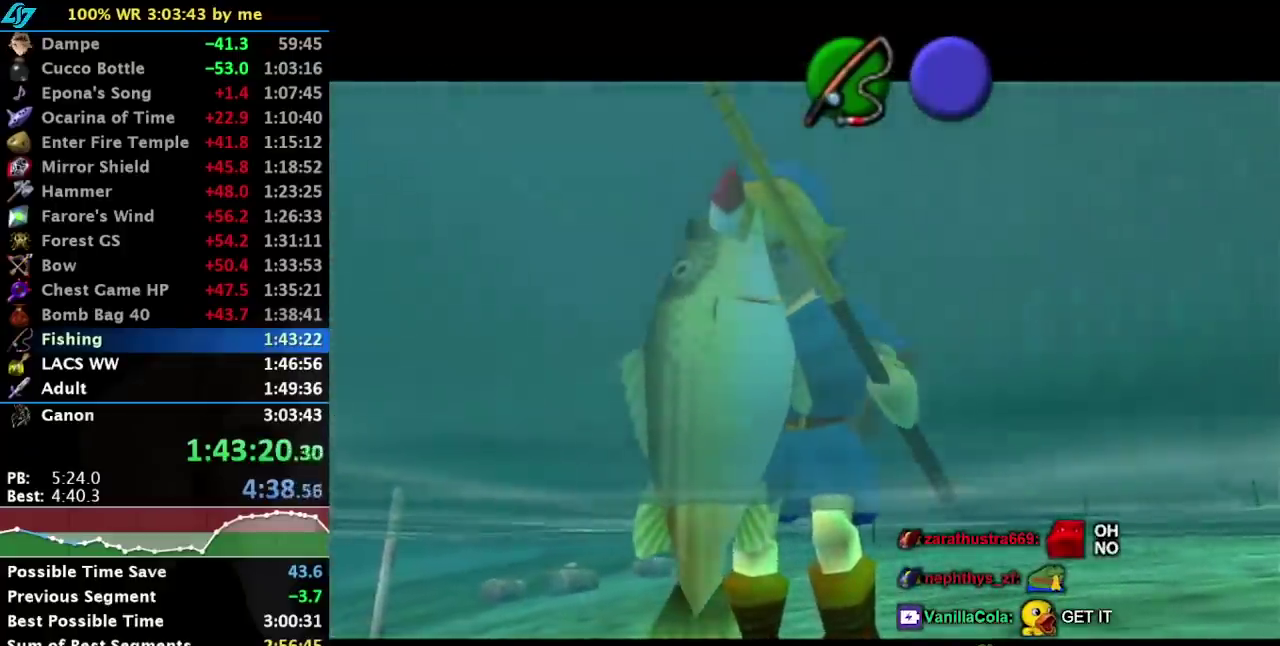
{"buttons": [], "left_stick": "center", "events": []}
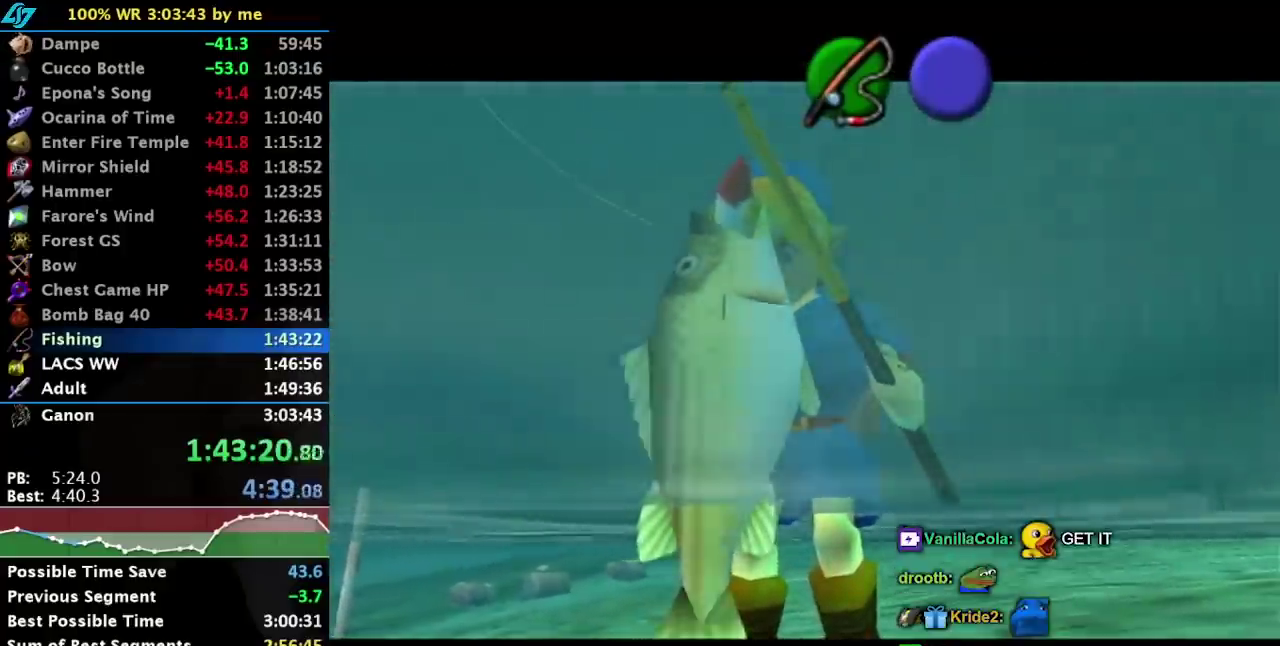
{"buttons": [], "left_stick": "center", "events": []}
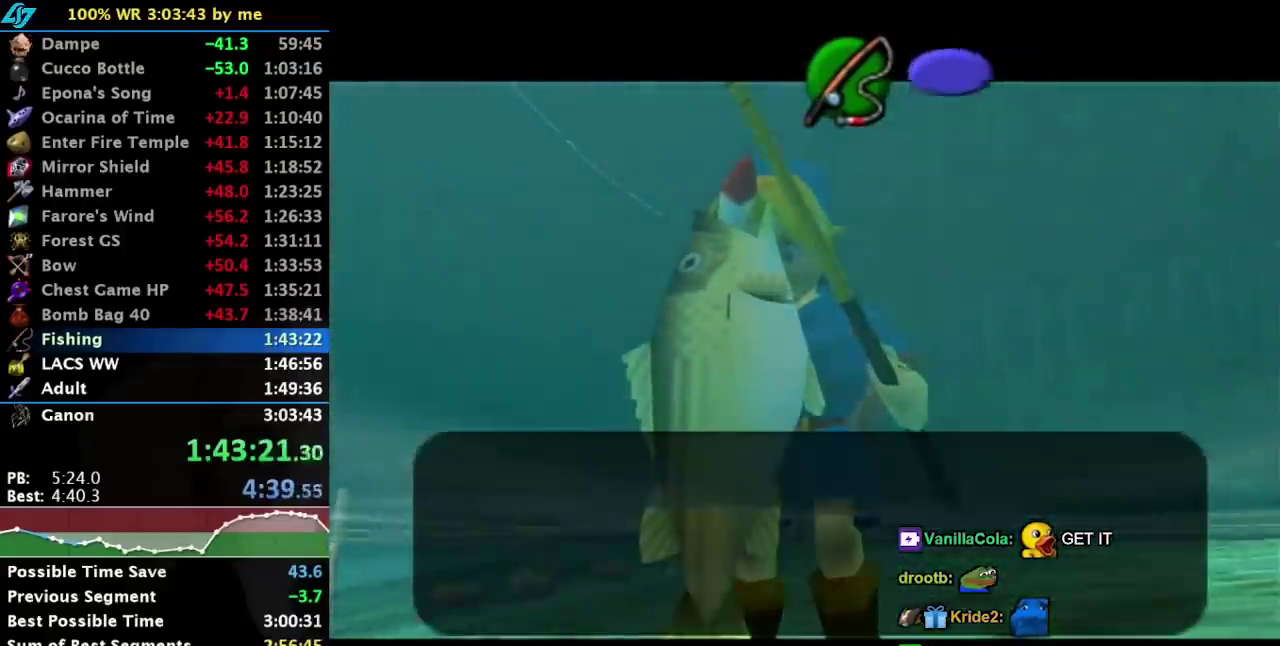
{"buttons": [], "left_stick": "center", "events": [[133, "B", "down"], [283, "B", "up"]]}
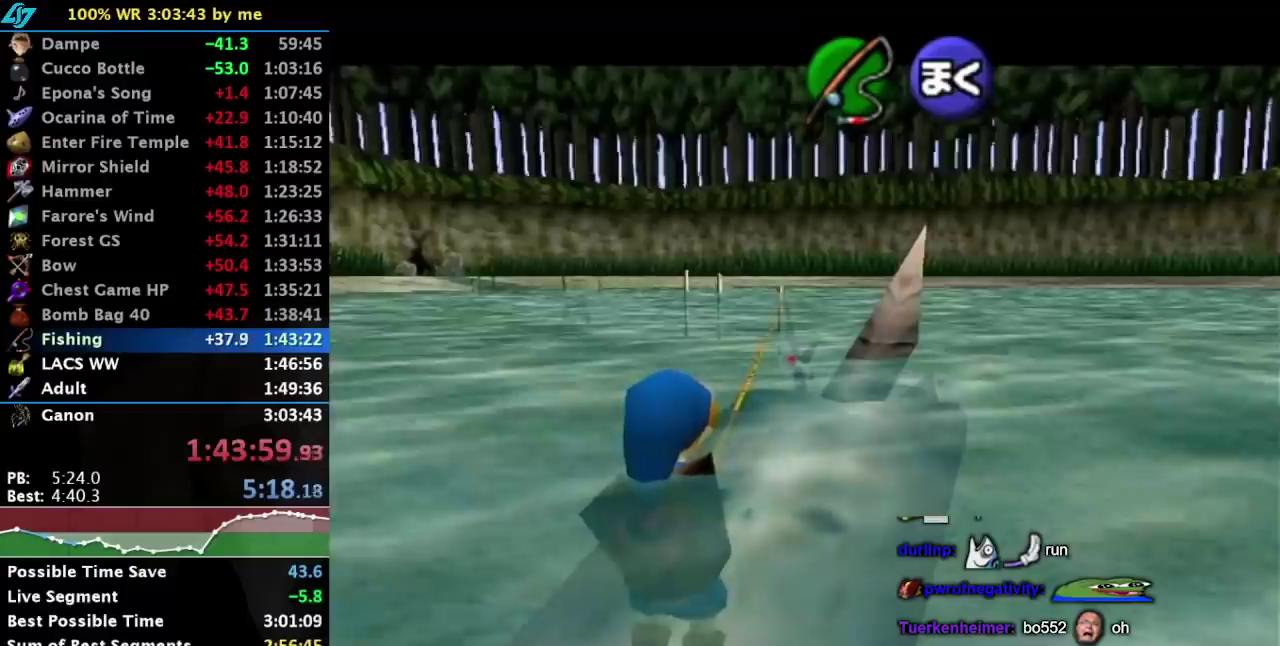
{"buttons": [], "left_stick": "center", "events": []}
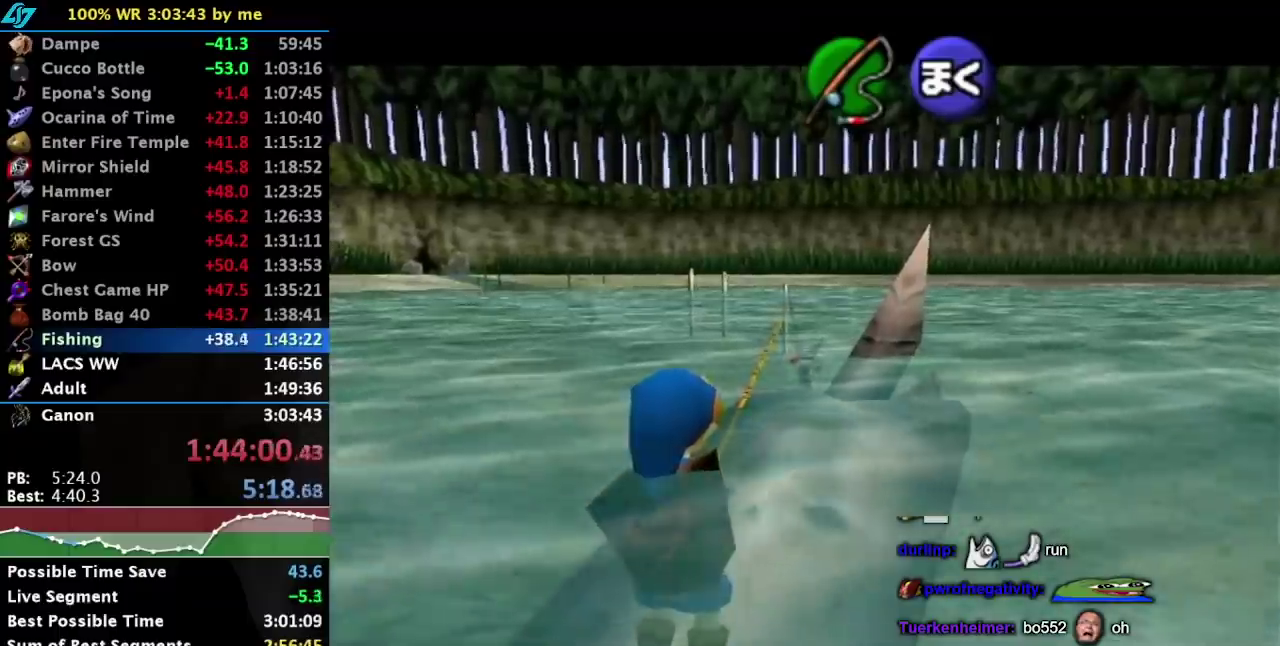
{"buttons": ["A"], "left_stick": "center", "events": [[500, "A", "down"]]}
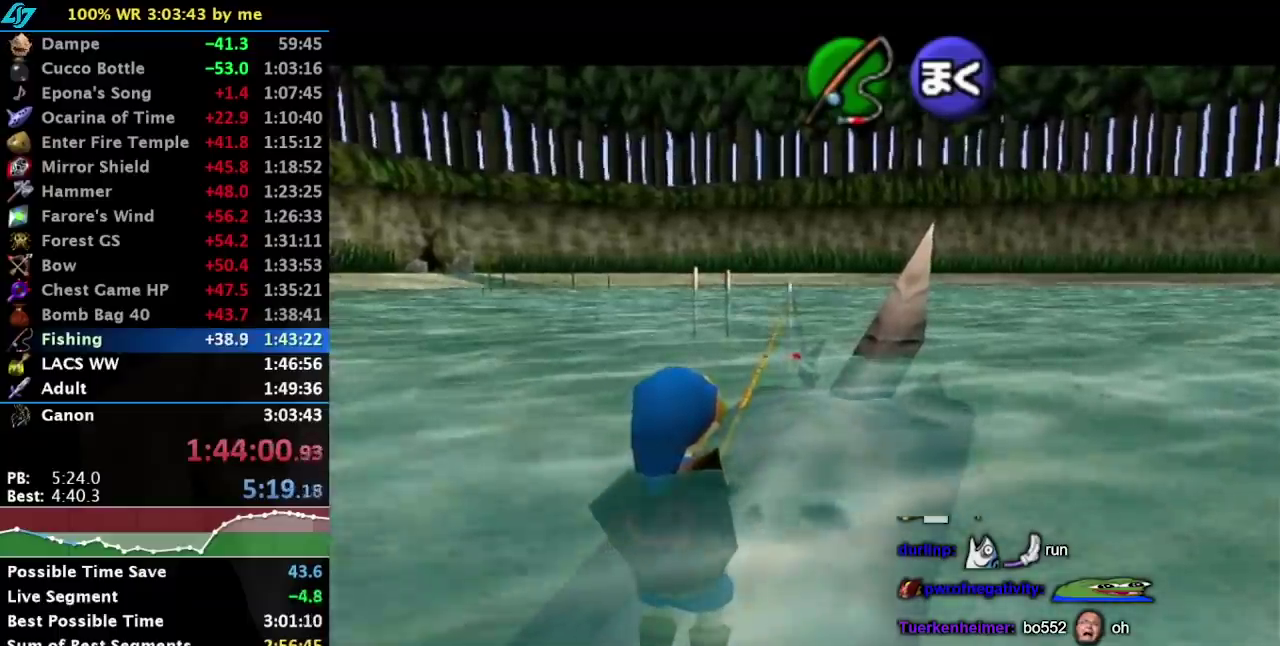
{"buttons": [], "left_stick": "center", "events": [[100, "A", "up"]]}
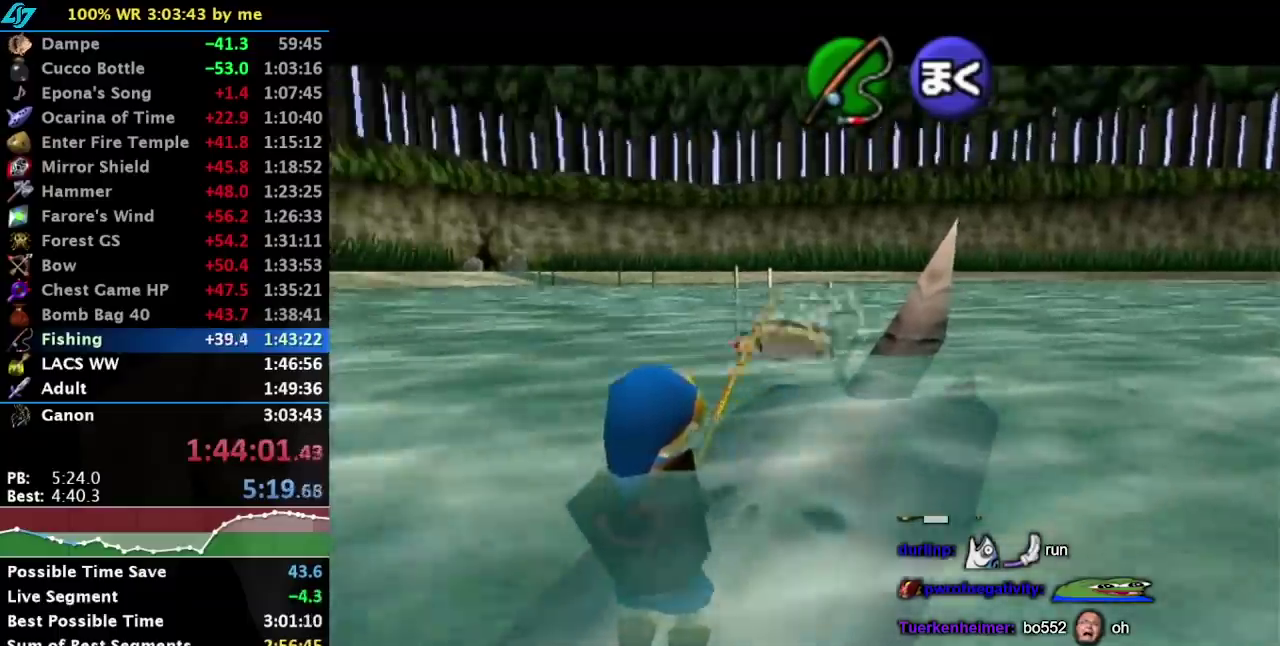
{"buttons": ["A"], "left_stick": "down-left", "events": [[250, "A", "down"], [283, "left_stick", "down-left"]]}
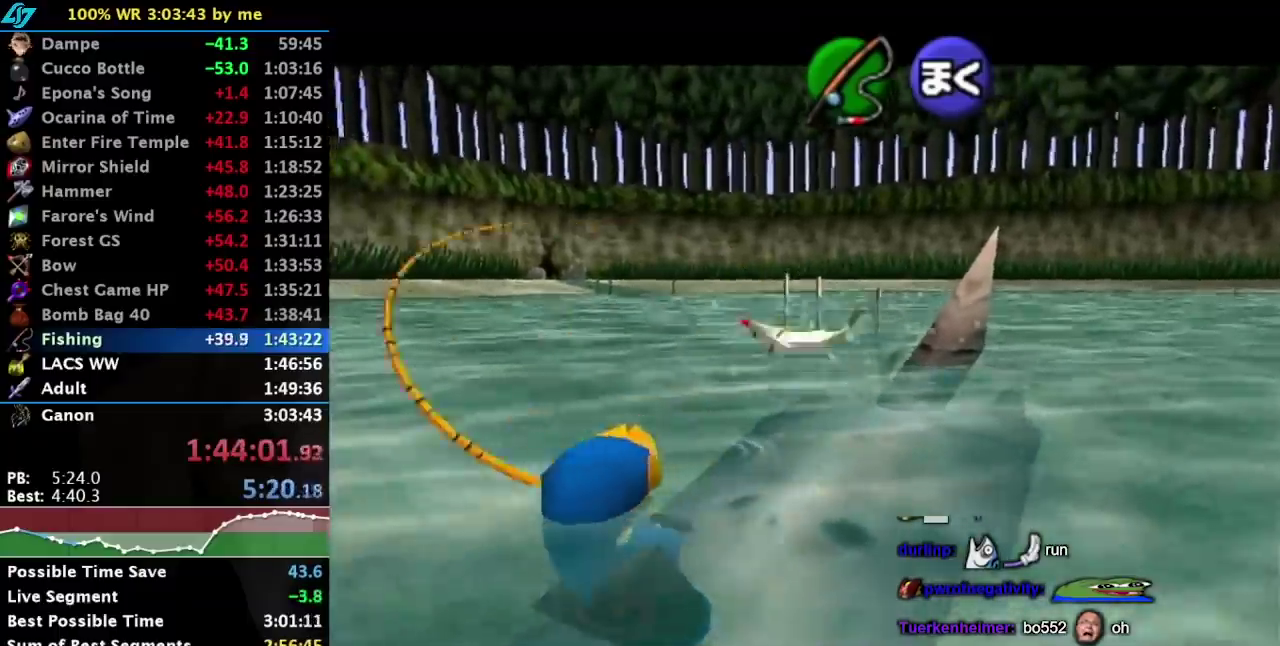
{"buttons": ["A"], "left_stick": "down-left", "events": []}
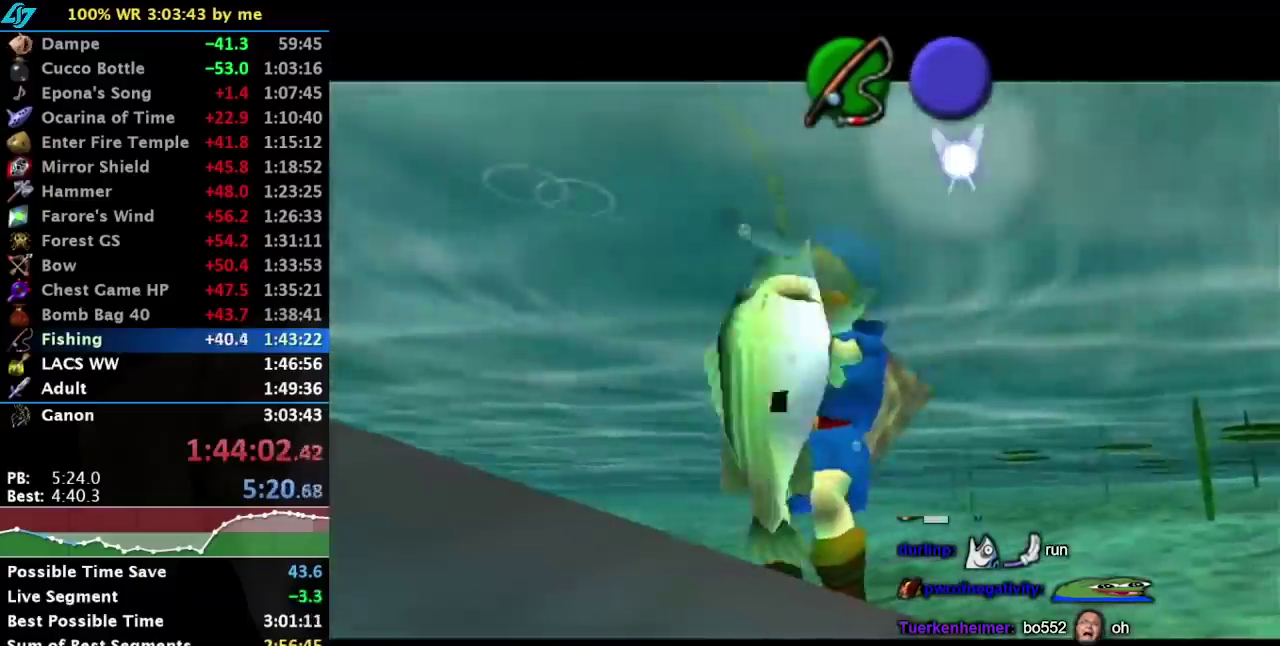
{"buttons": [], "left_stick": "center", "events": [[350, "A", "up"], [417, "left_stick", "center"]]}
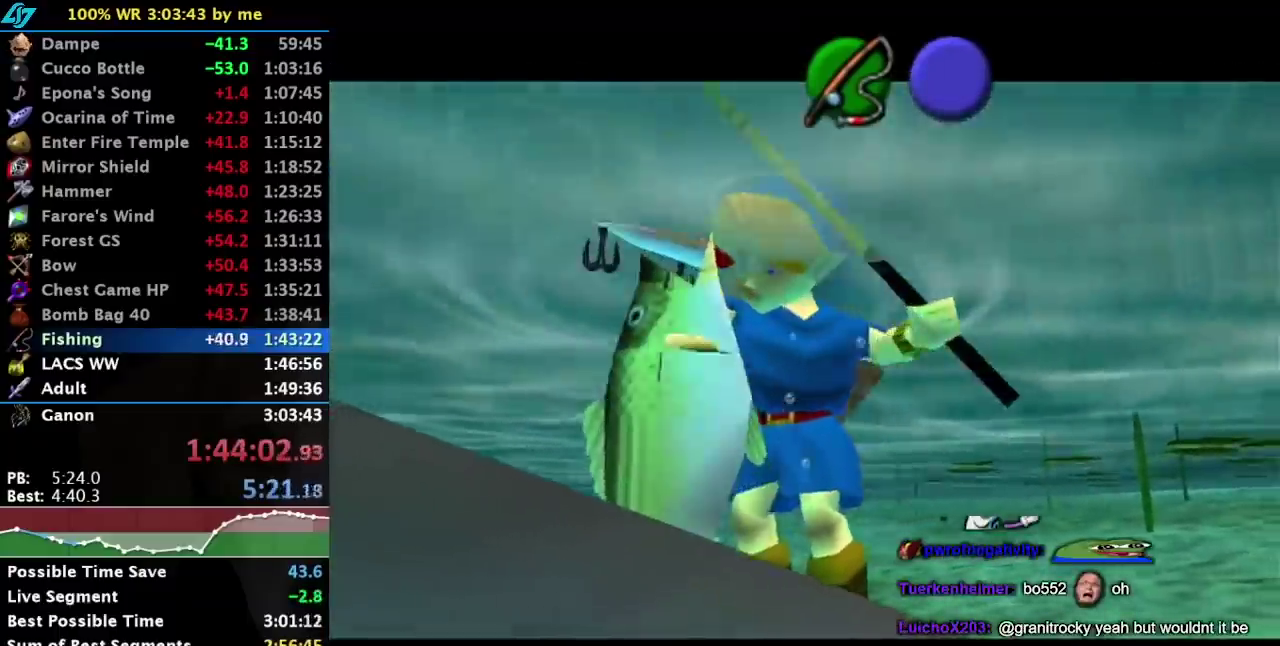
{"buttons": [], "left_stick": "center", "events": []}
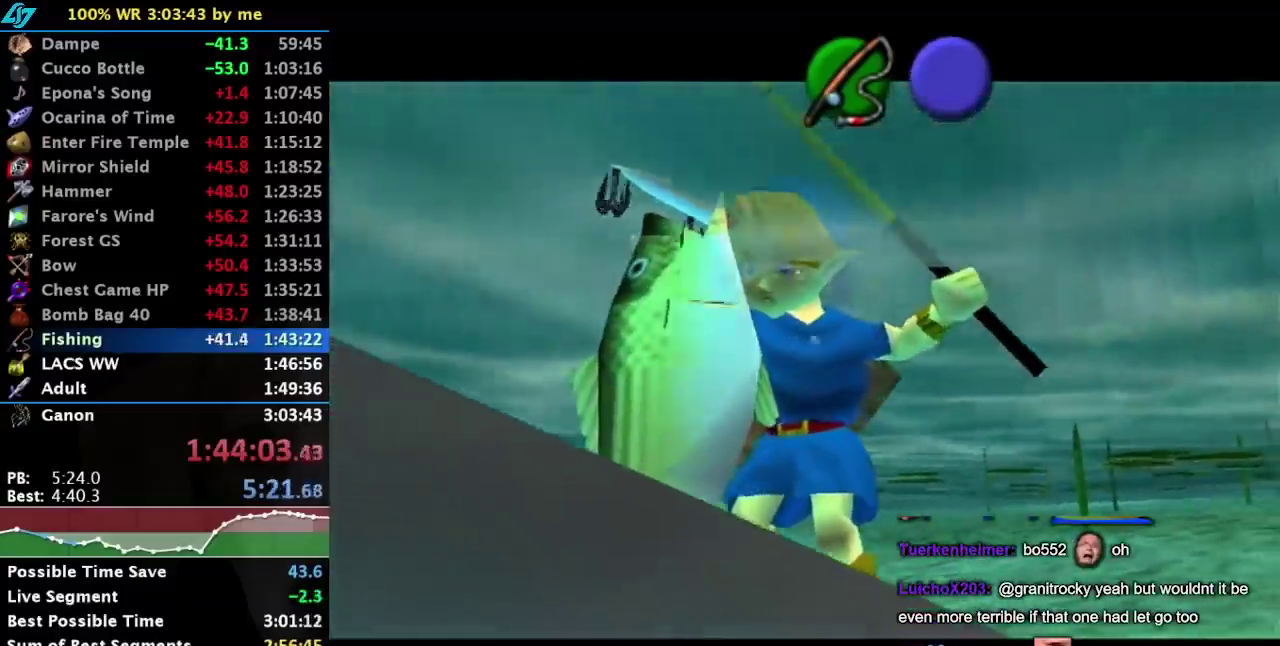
{"buttons": [], "left_stick": "center", "events": []}
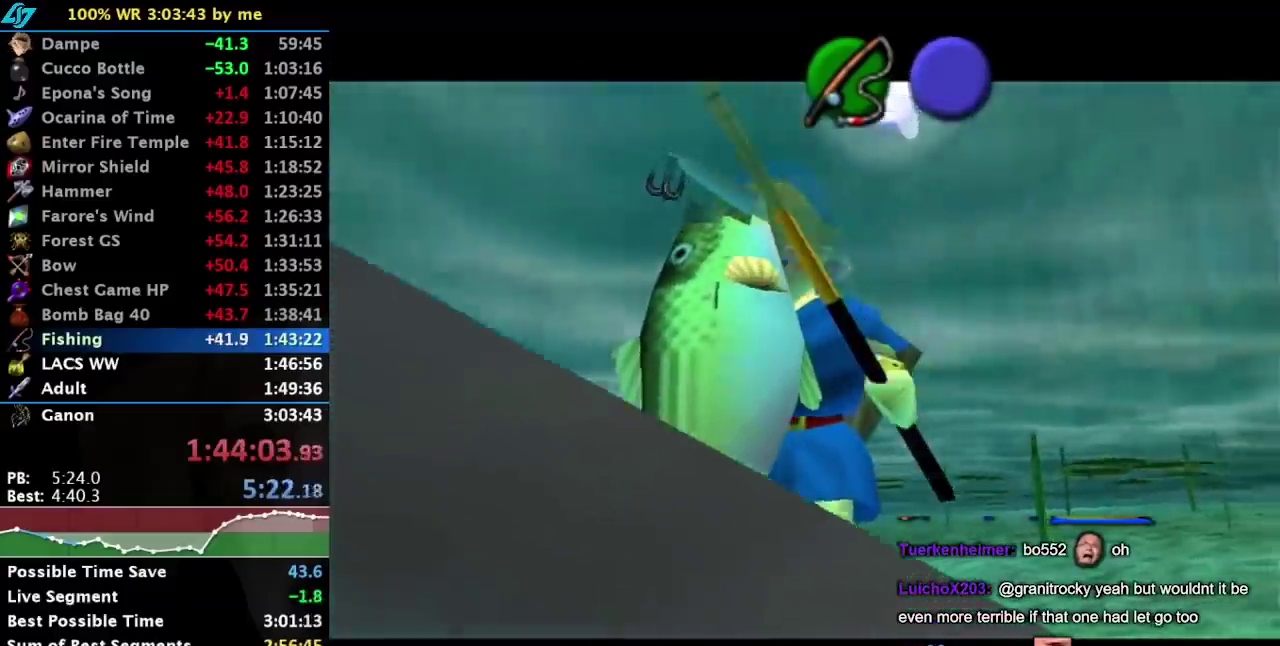
{"buttons": [], "left_stick": "center", "events": []}
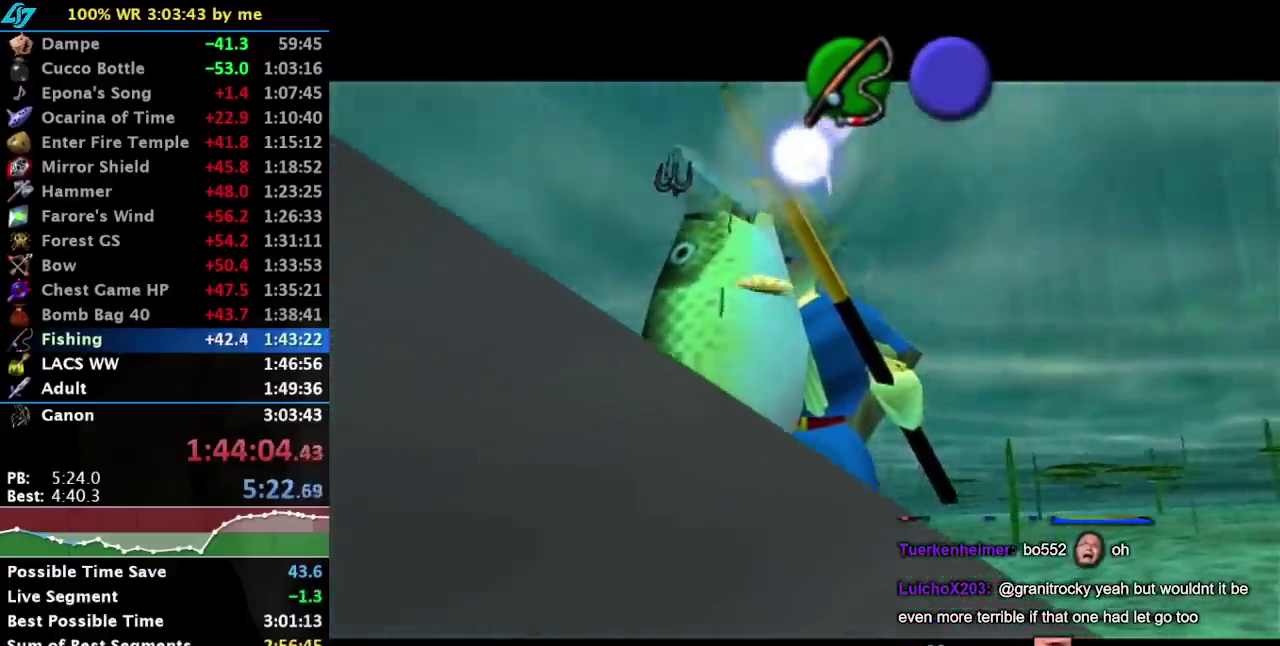
{"buttons": [], "left_stick": "center", "events": []}
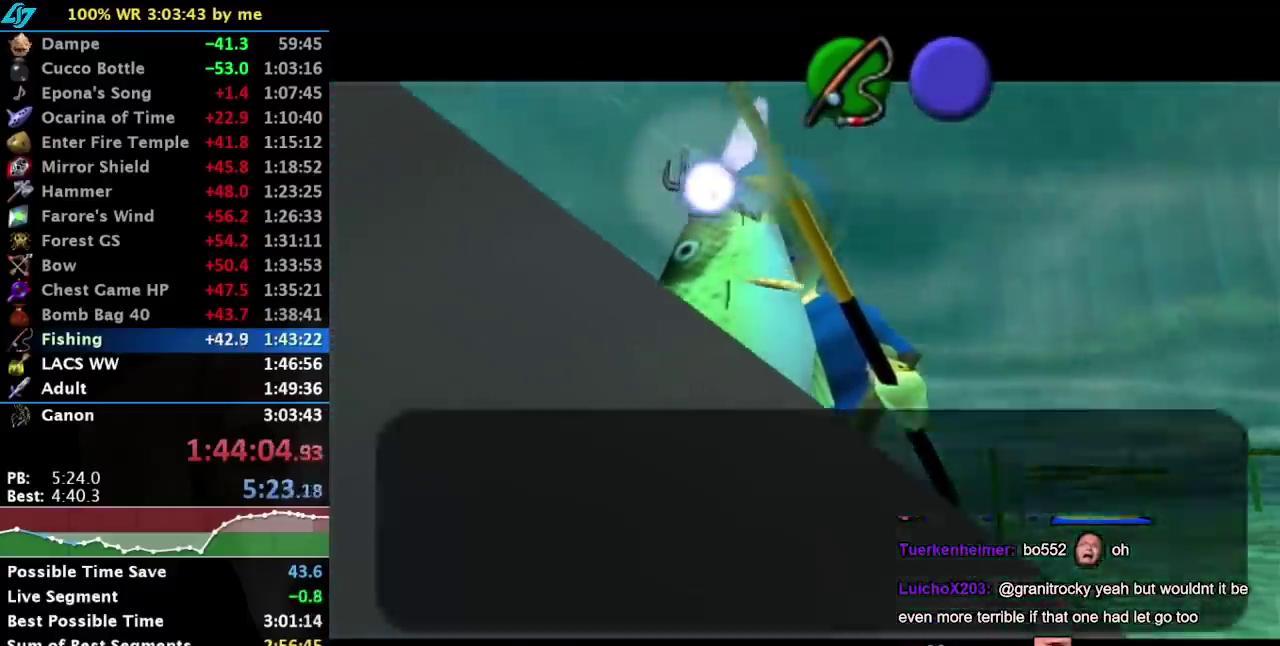
{"buttons": [], "left_stick": "center", "events": [[300, "B", "down"], [417, "B", "up"]]}
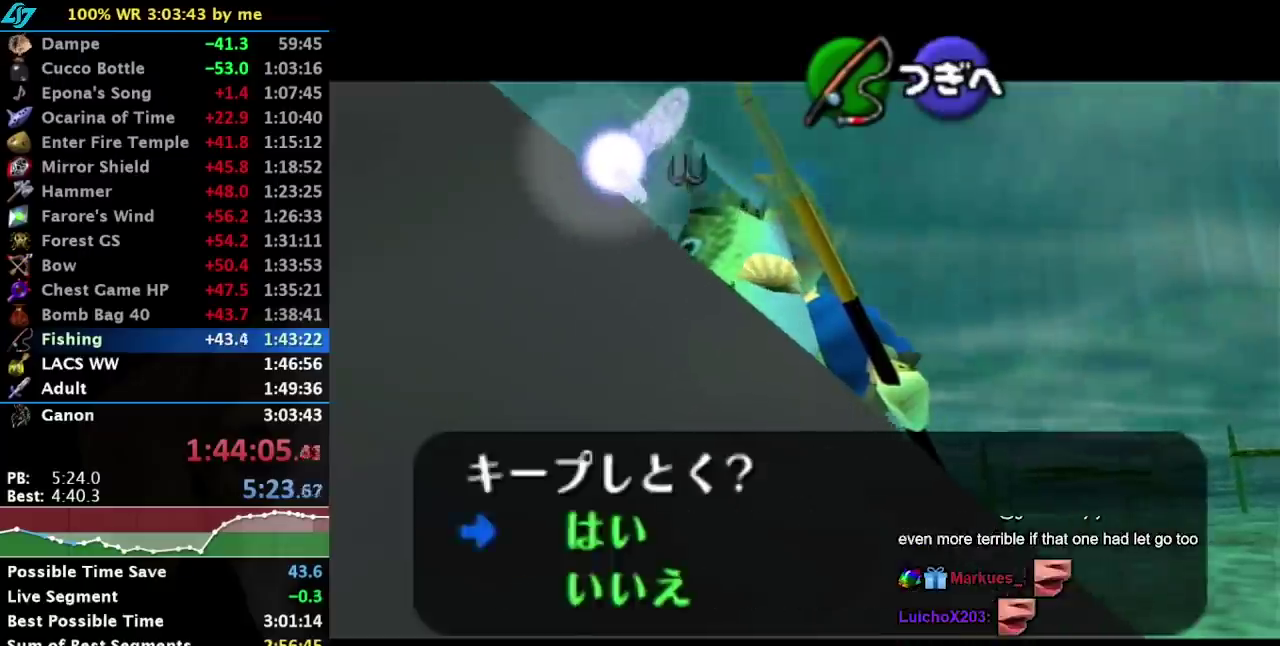
{"buttons": [], "left_stick": "left", "events": [[83, "A", "down"], [200, "A", "up"], [483, "left_stick", "left"]]}
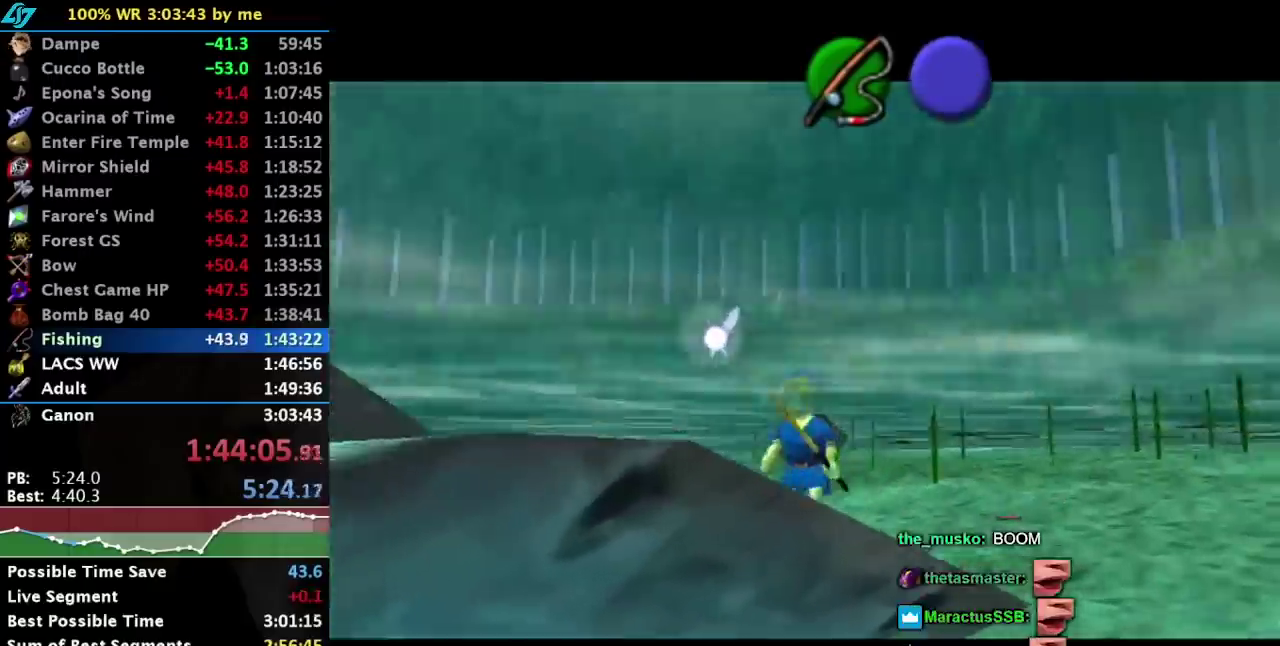
{"buttons": [], "left_stick": "right", "events": [[233, "left_stick", "right"], [283, "B", "down"], [350, "B", "up"], [417, "B", "down"], [500, "B", "up"]]}